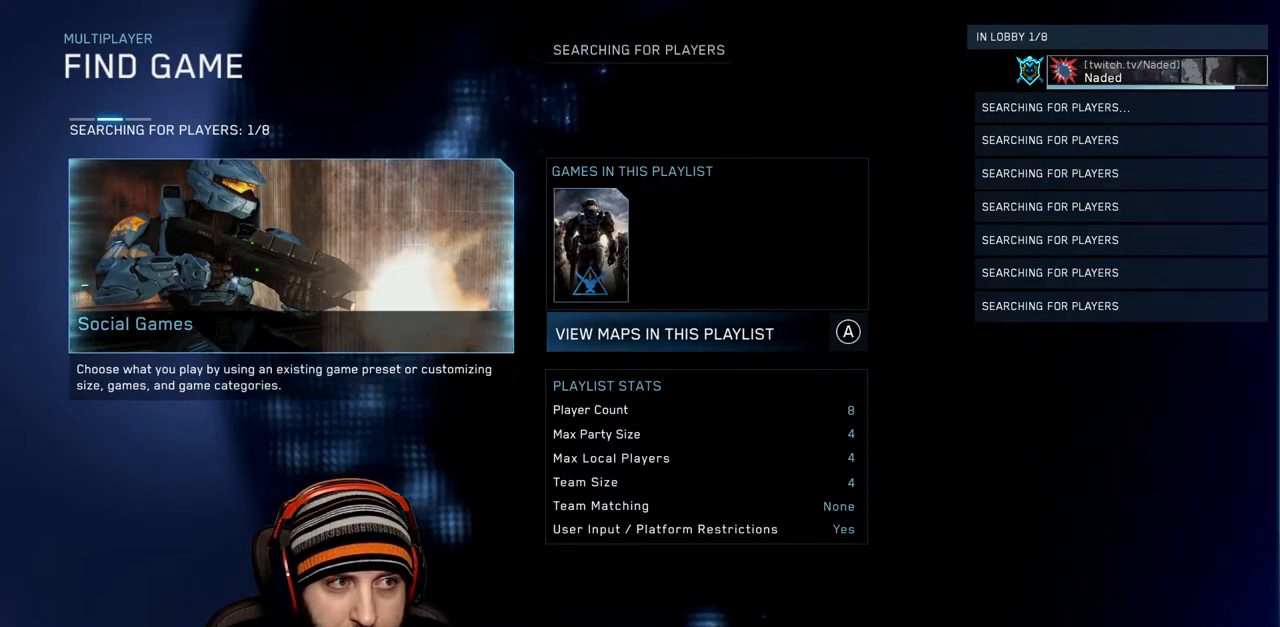
Gameplay with a controller (Xbox layout); each line is a JSON object with the inputs held at the frame after it. "events" lists button and stick changes between this image and that frame as [ms after this image, input, new state], when the widget could be followed in between.
{"buttons": [], "left_stick": "center", "right_stick": "up", "events": []}
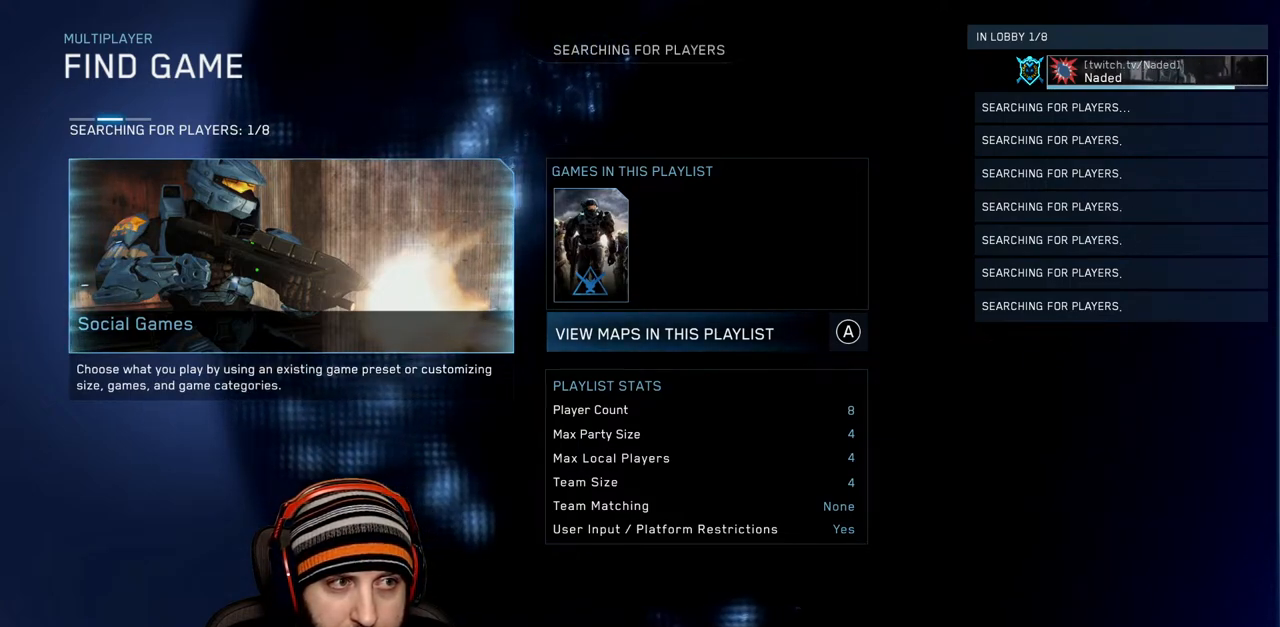
{"buttons": [], "left_stick": "center", "right_stick": "up", "events": []}
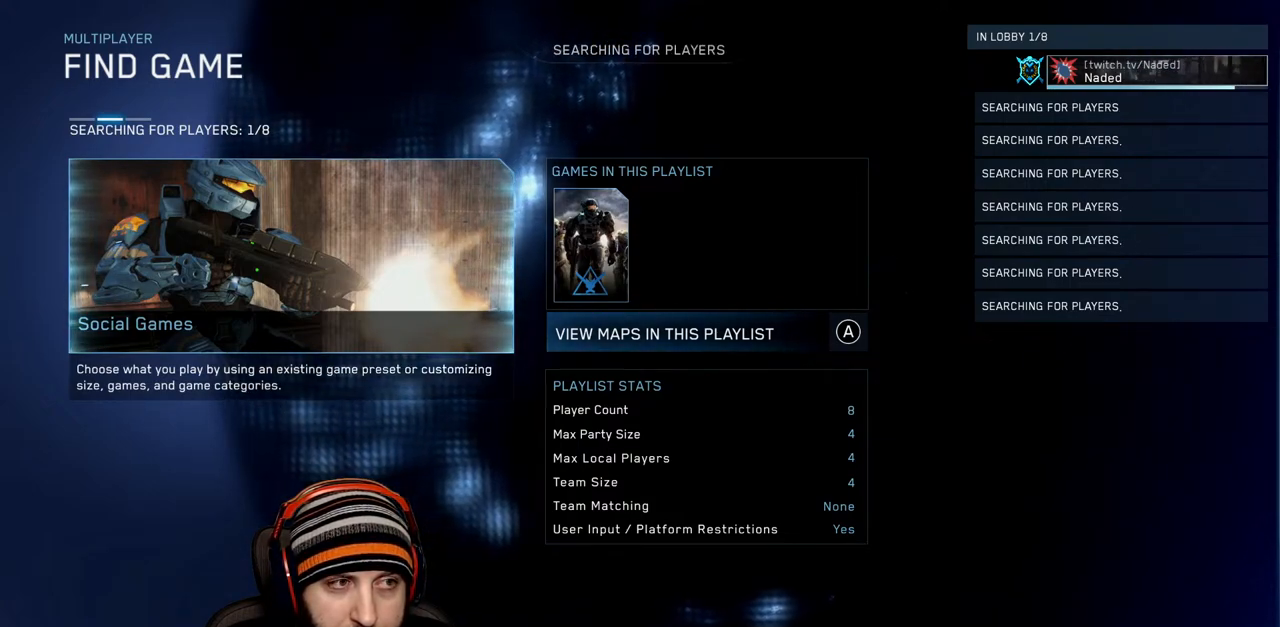
{"buttons": [], "left_stick": "center", "right_stick": "right", "events": [[333, "right_stick", "up-right"], [433, "right_stick", "right"]]}
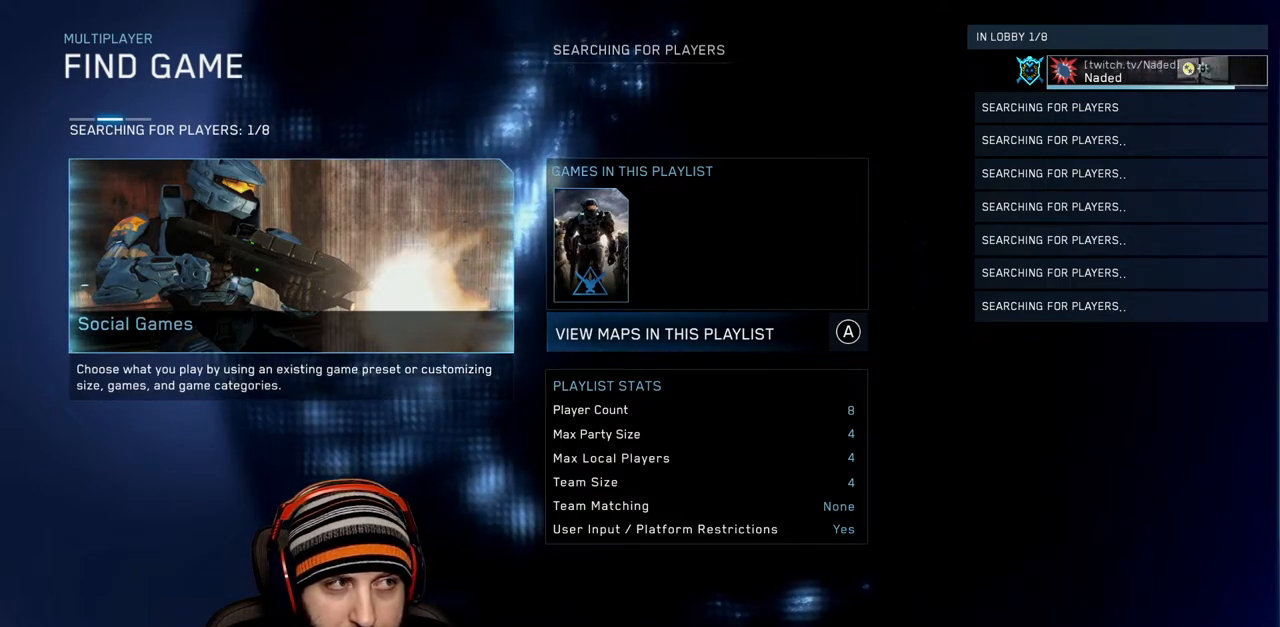
{"buttons": [], "left_stick": "center", "right_stick": "right", "events": []}
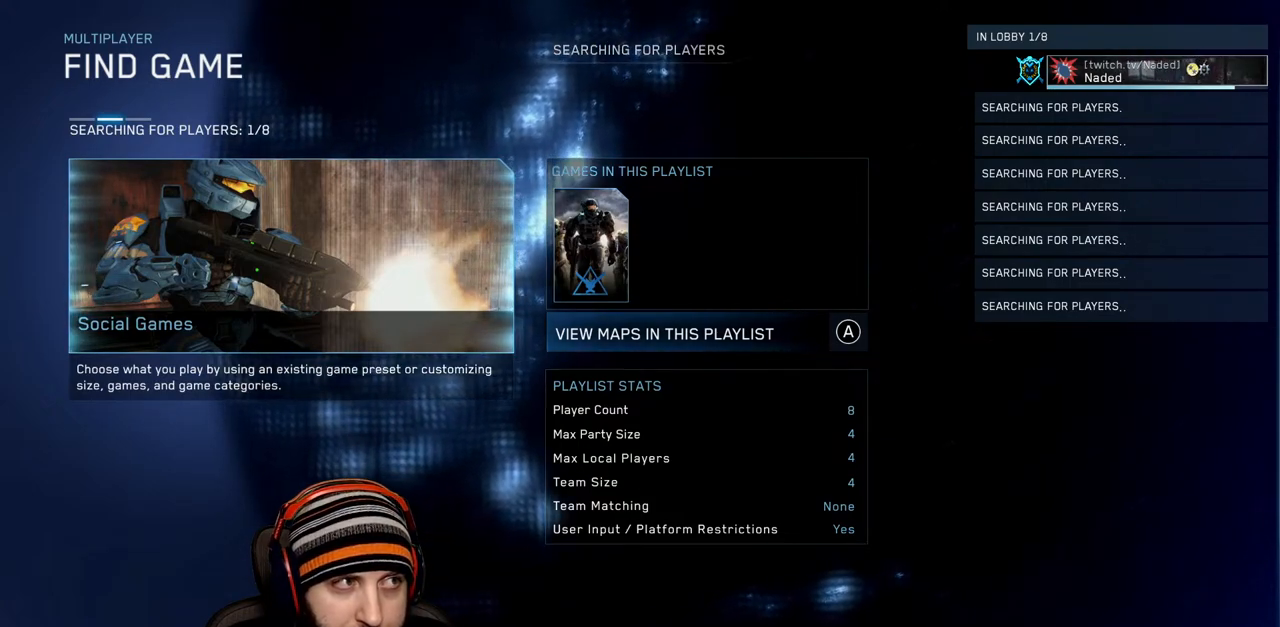
{"buttons": [], "left_stick": "center", "right_stick": "right", "events": []}
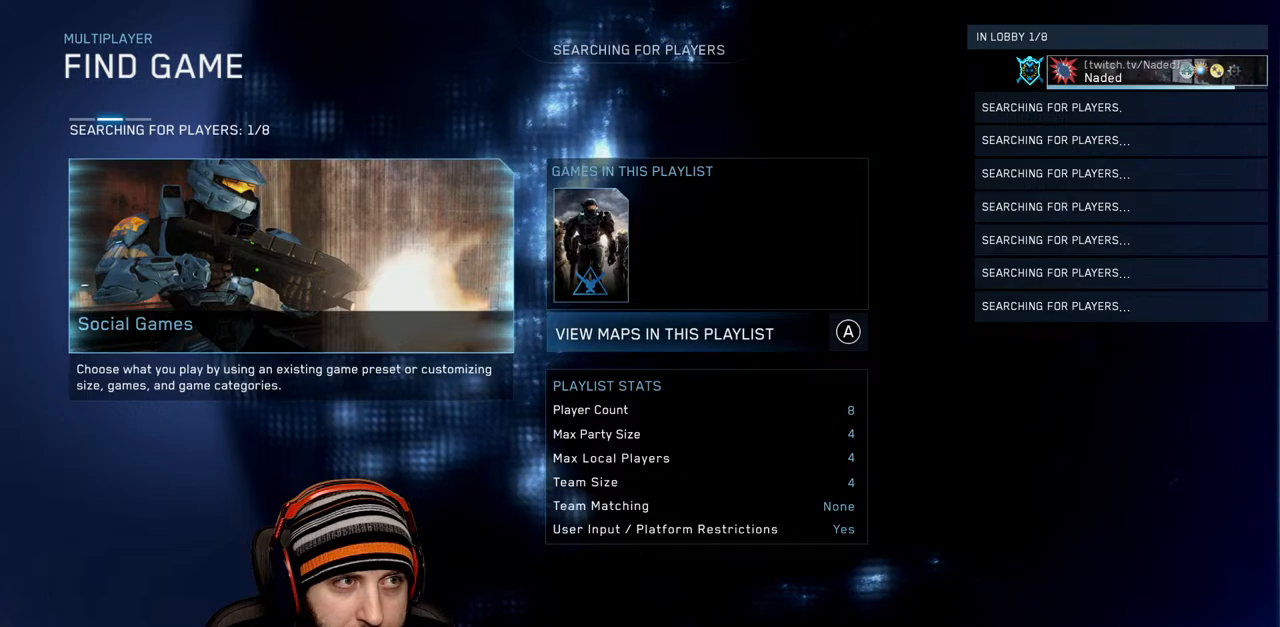
{"buttons": [], "left_stick": "center", "right_stick": "right", "events": []}
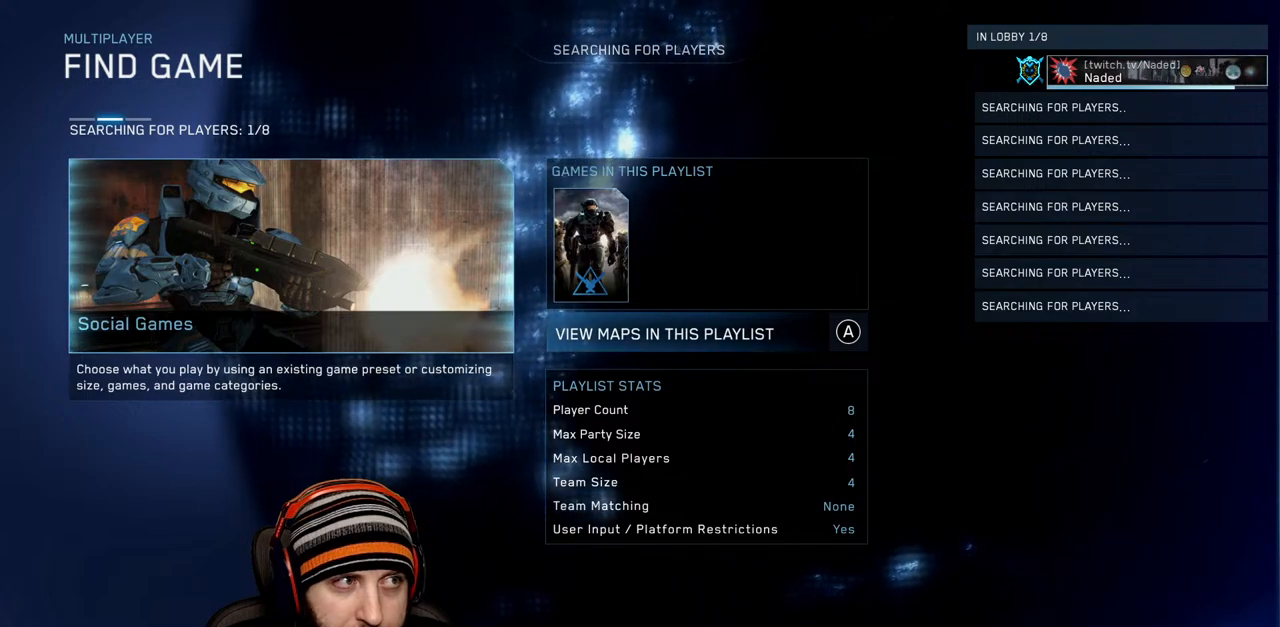
{"buttons": [], "left_stick": "center", "right_stick": "right", "events": []}
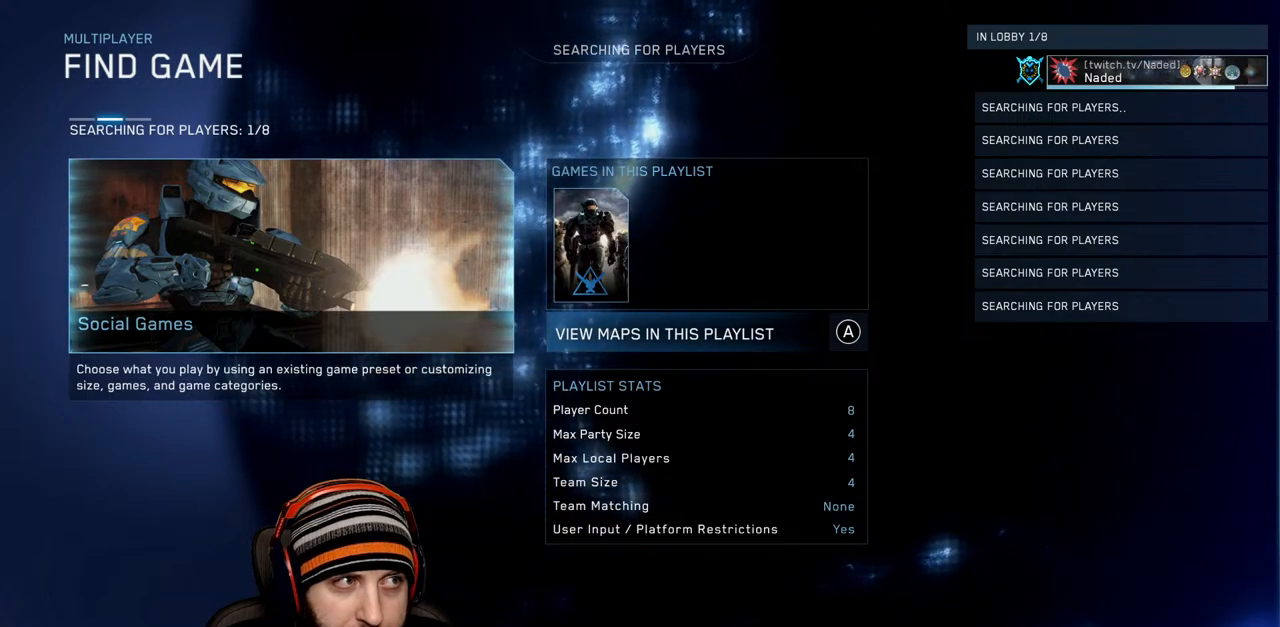
{"buttons": [], "left_stick": "center", "right_stick": "right", "events": []}
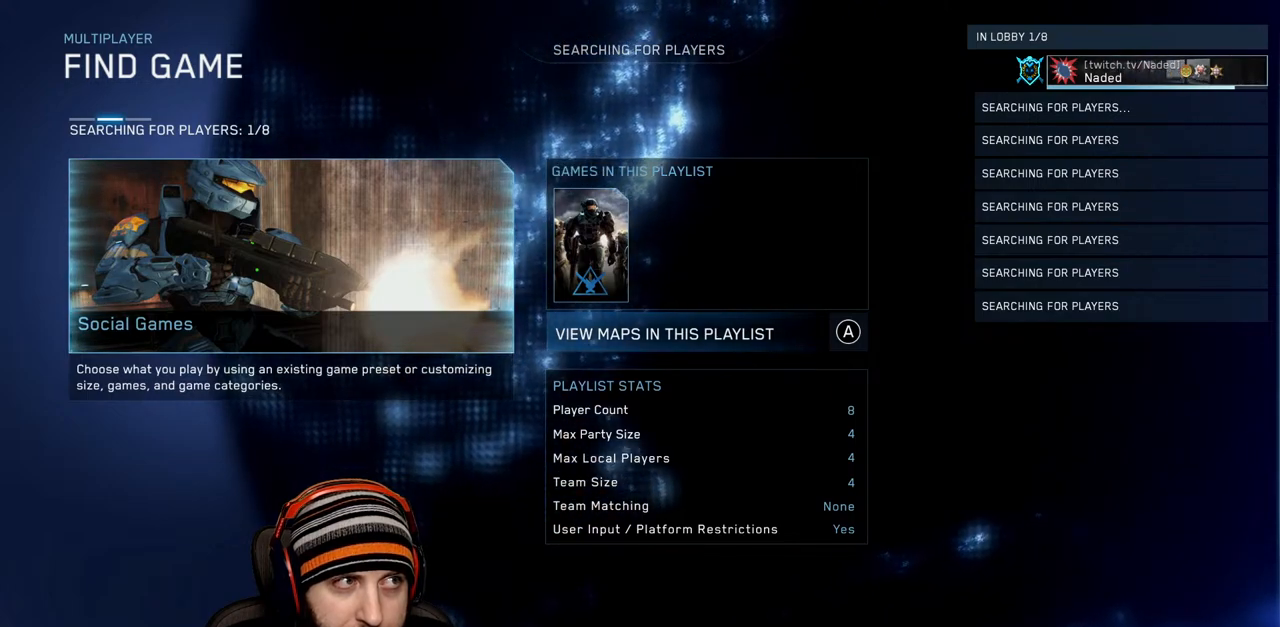
{"buttons": [], "left_stick": "center", "right_stick": "right", "events": []}
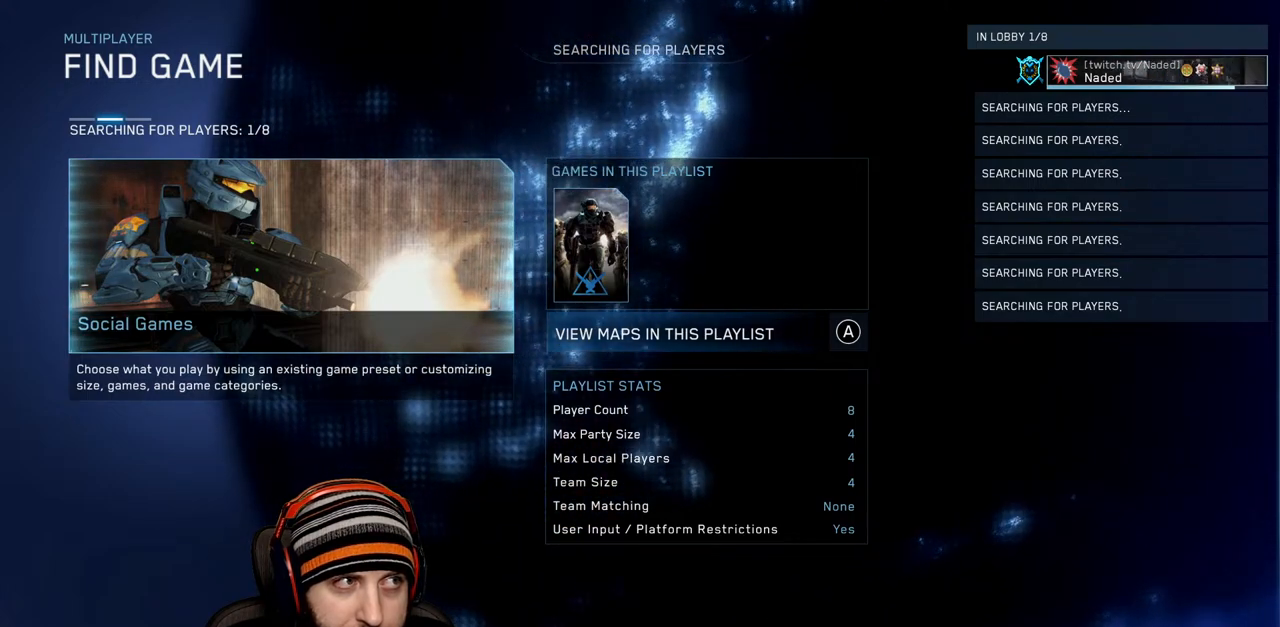
{"buttons": [], "left_stick": "center", "right_stick": "right", "events": []}
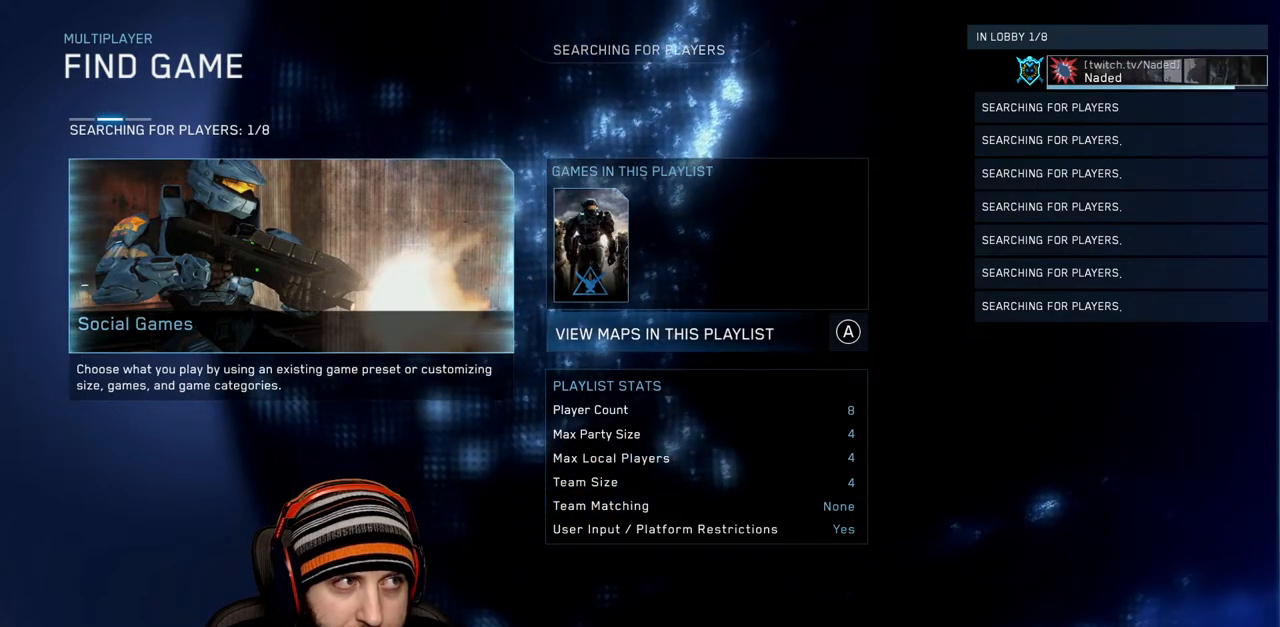
{"buttons": [], "left_stick": "center", "right_stick": "right", "events": []}
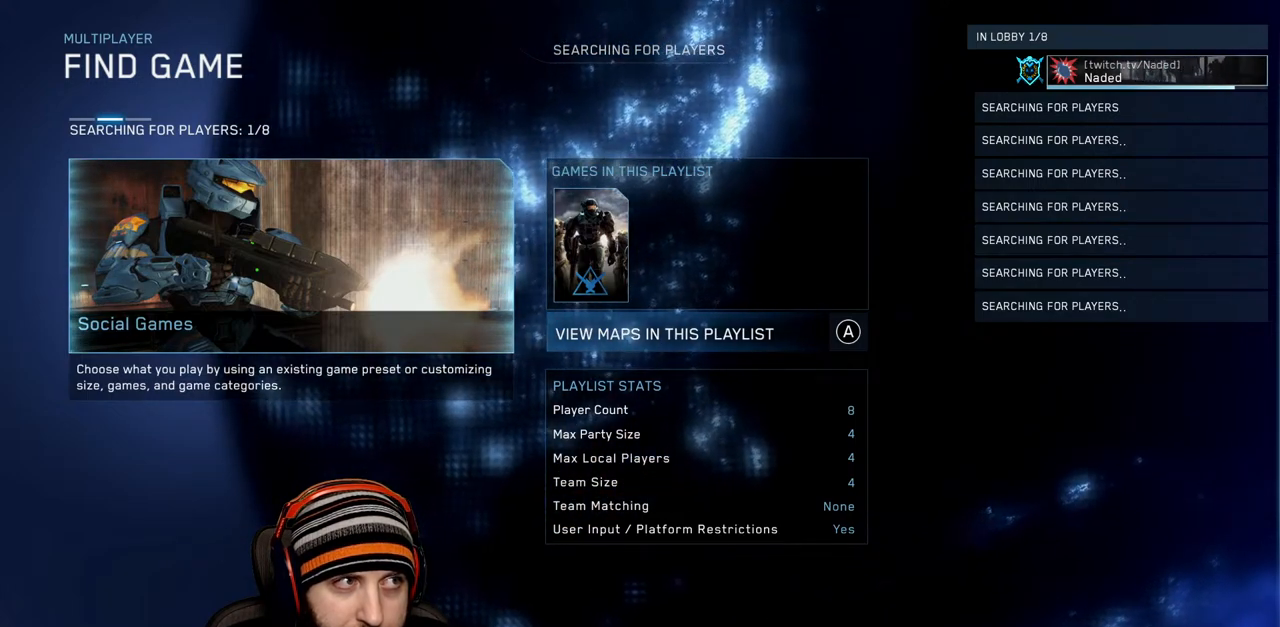
{"buttons": [], "left_stick": "center", "right_stick": "right", "events": []}
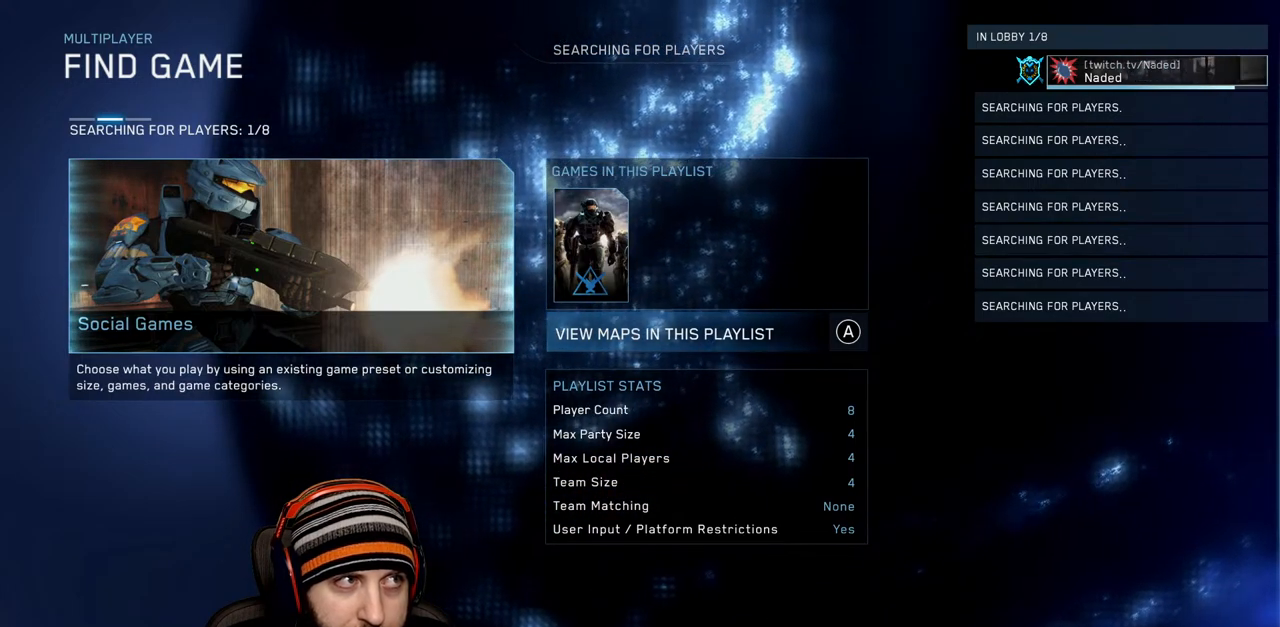
{"buttons": [], "left_stick": "center", "right_stick": "right", "events": []}
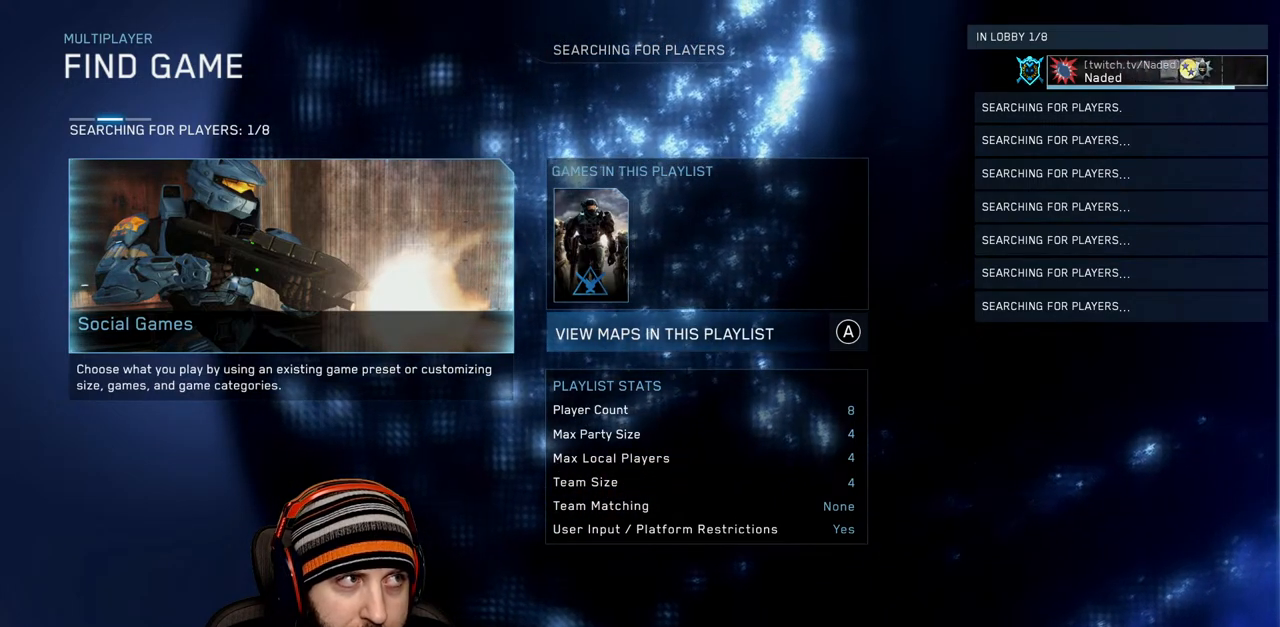
{"buttons": [], "left_stick": "center", "right_stick": "right", "events": []}
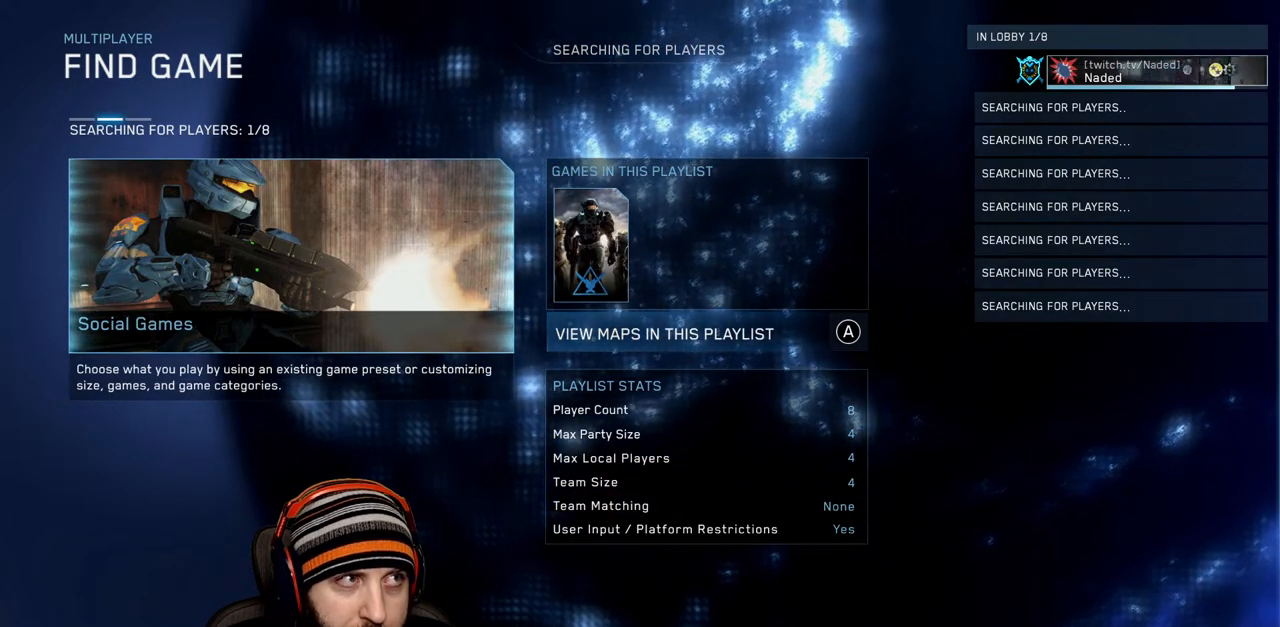
{"buttons": [], "left_stick": "center", "right_stick": "center", "events": [[83, "right_stick", "center"]]}
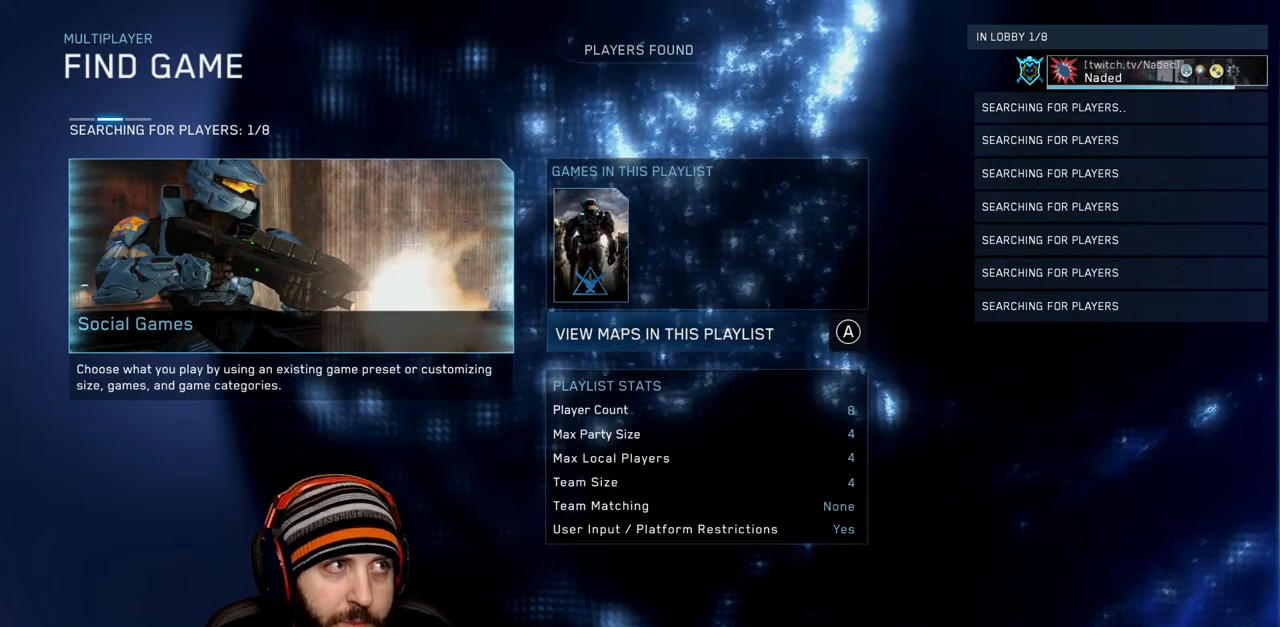
{"buttons": [], "left_stick": "center", "right_stick": "center", "events": []}
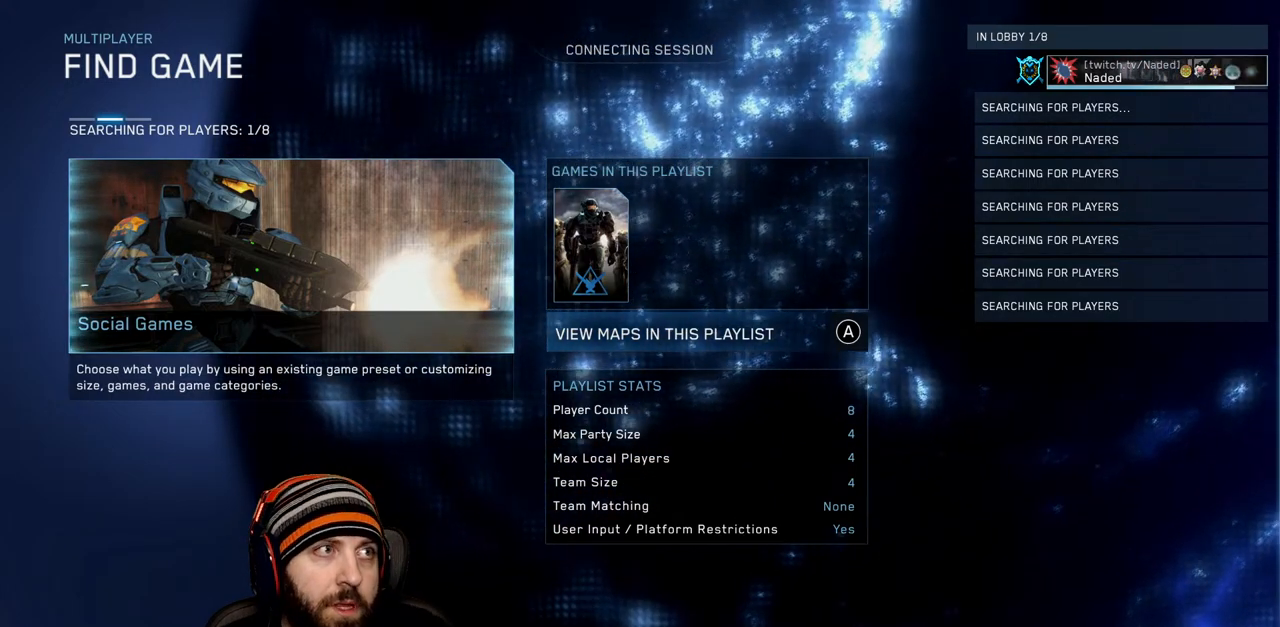
{"buttons": [], "left_stick": "center", "right_stick": "center", "events": []}
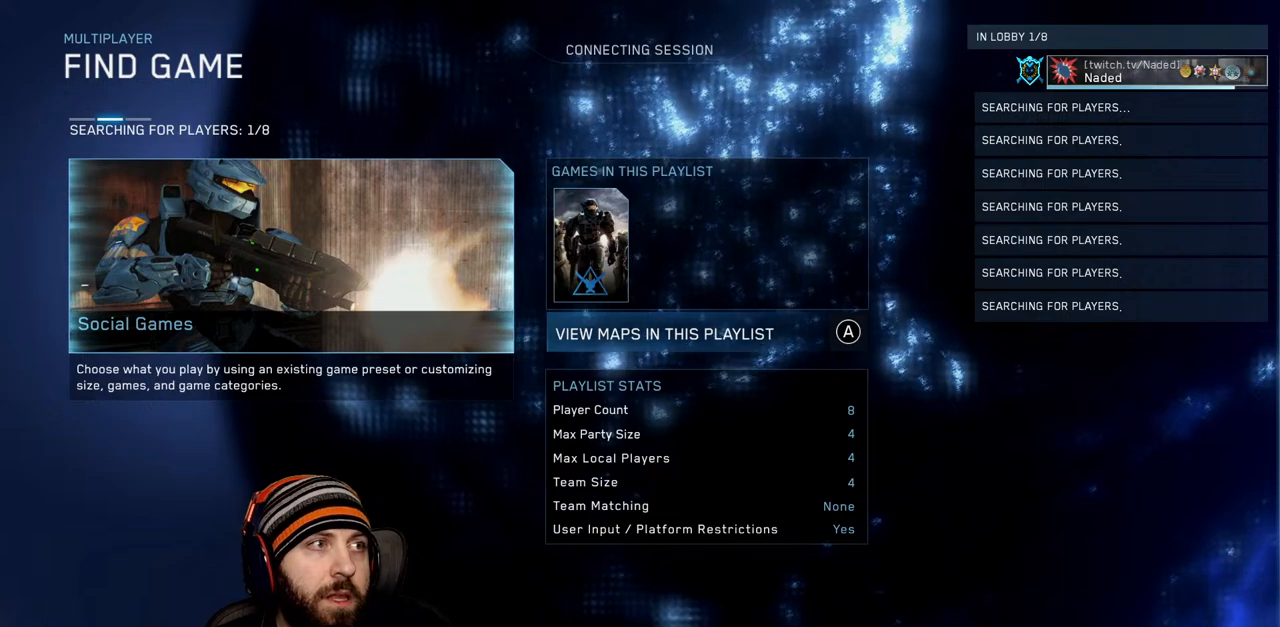
{"buttons": [], "left_stick": "center", "right_stick": "center", "events": []}
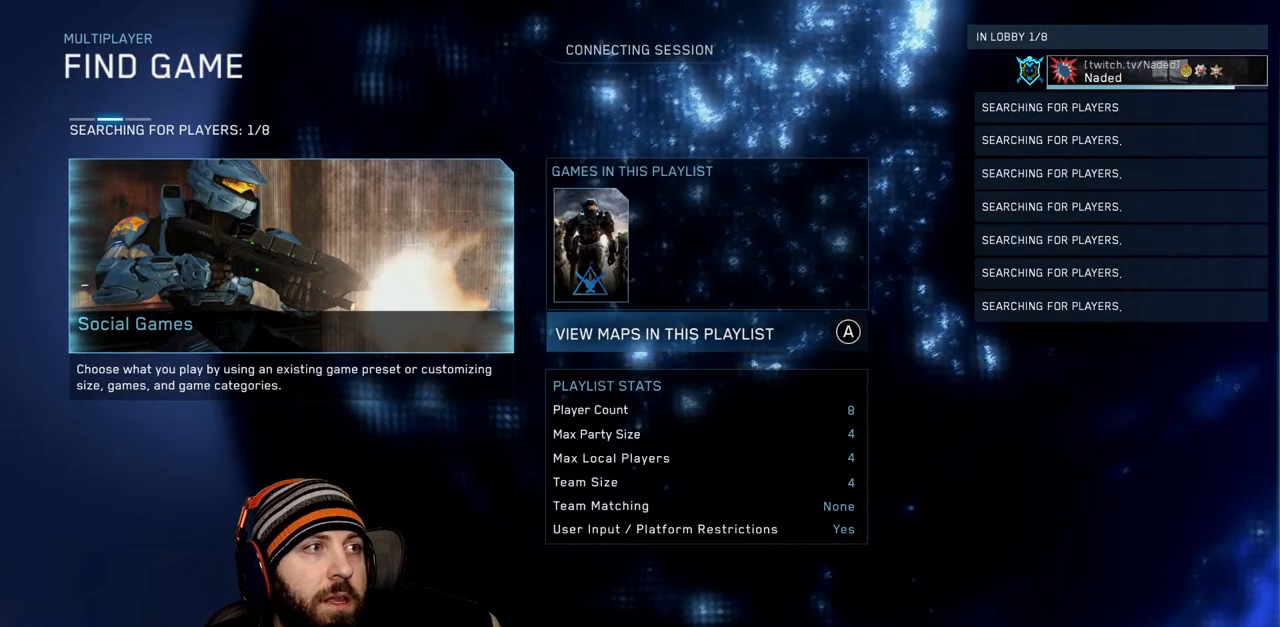
{"buttons": [], "left_stick": "center", "right_stick": "center", "events": []}
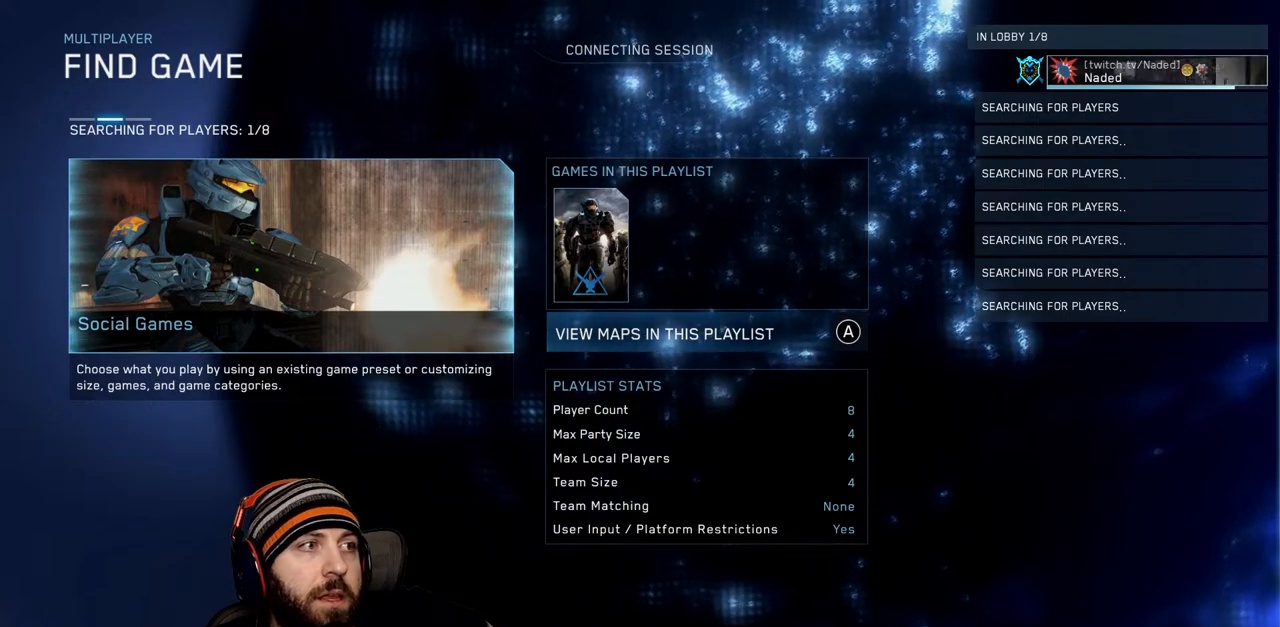
{"buttons": [], "left_stick": "center", "right_stick": "center", "events": []}
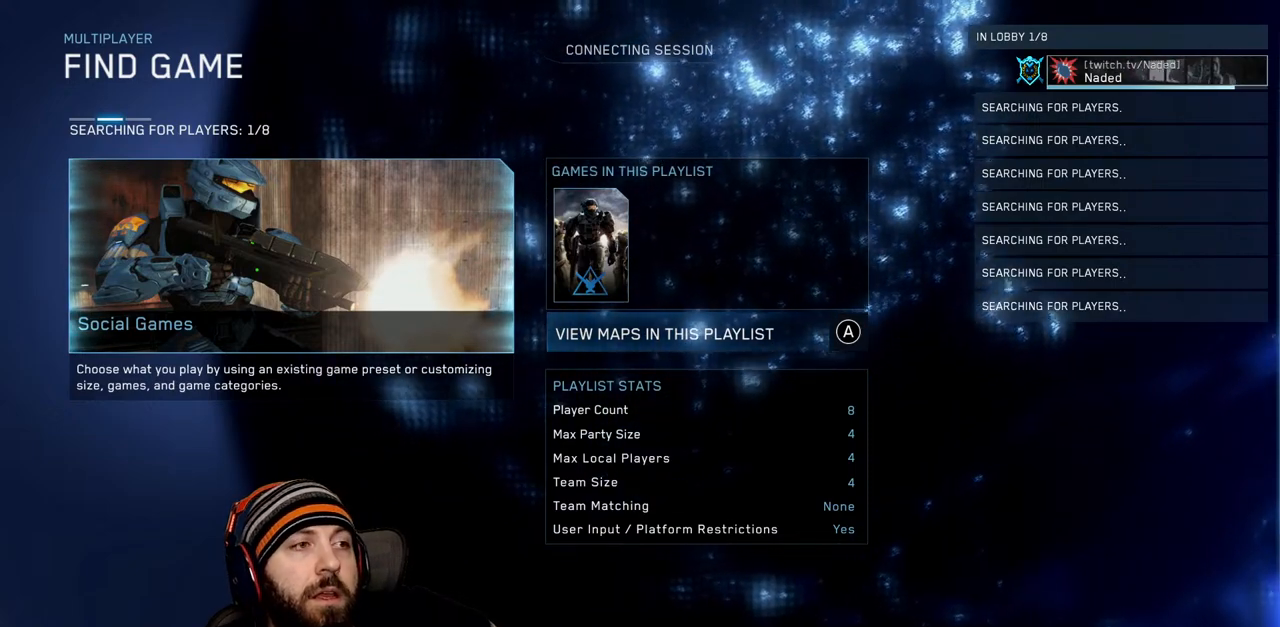
{"buttons": [], "left_stick": "center", "right_stick": "center", "events": []}
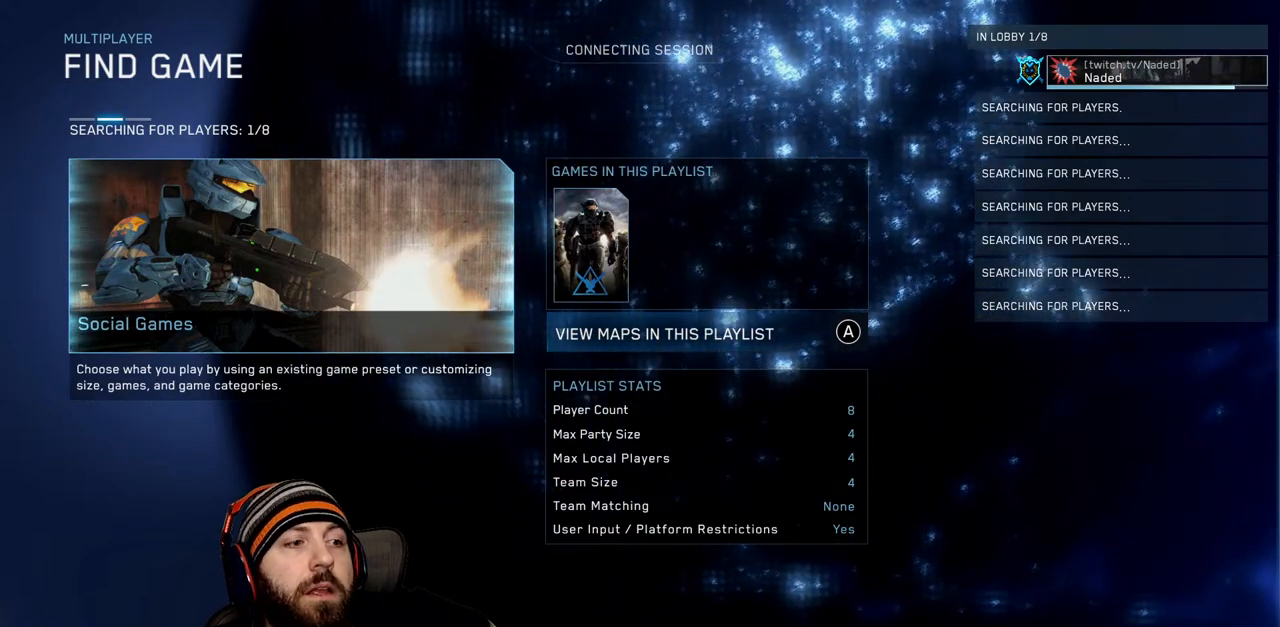
{"buttons": [], "left_stick": "center", "right_stick": "center", "events": []}
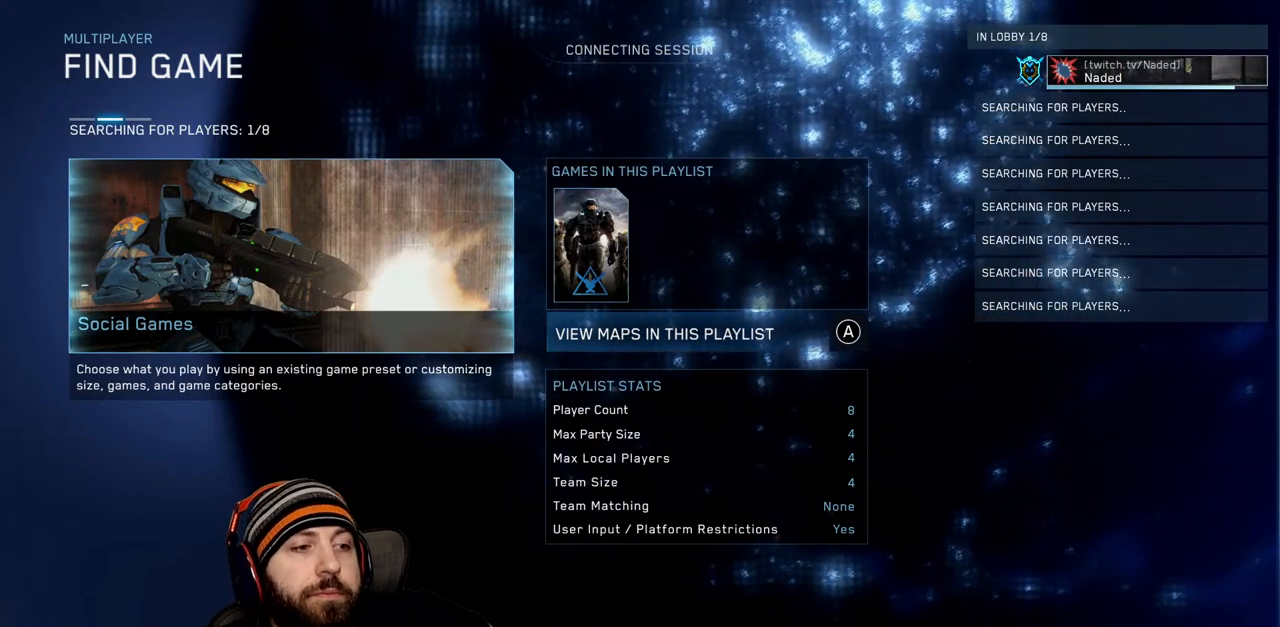
{"buttons": [], "left_stick": "center", "right_stick": "center", "events": []}
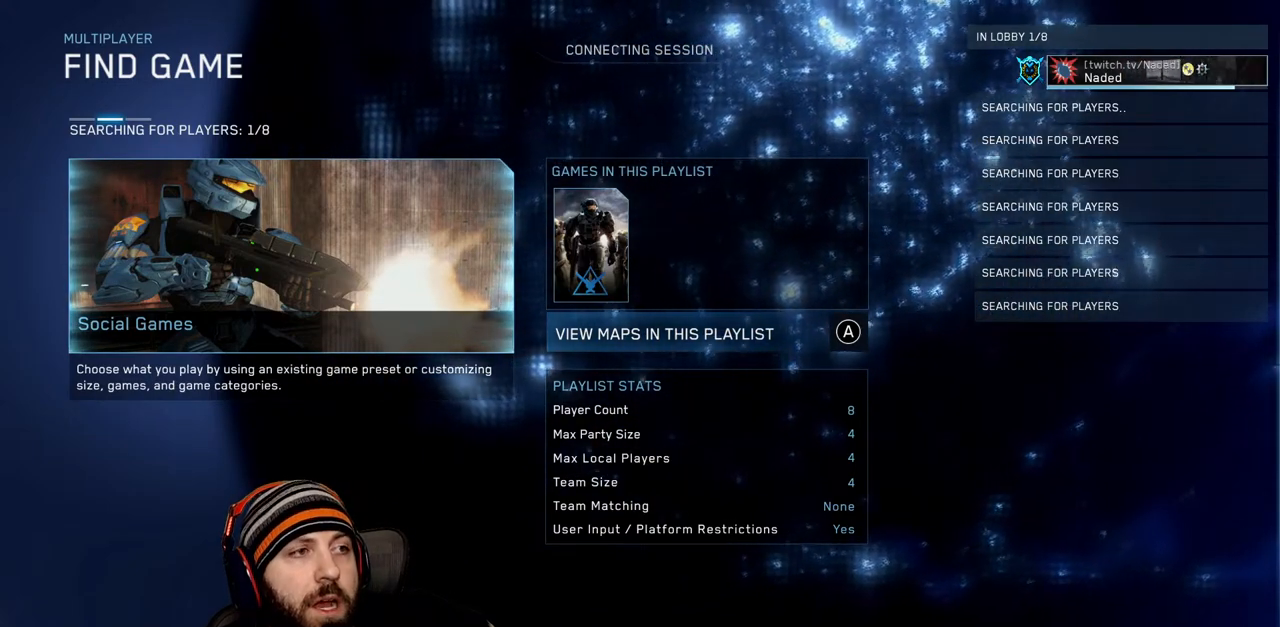
{"buttons": [], "left_stick": "center", "right_stick": "center", "events": []}
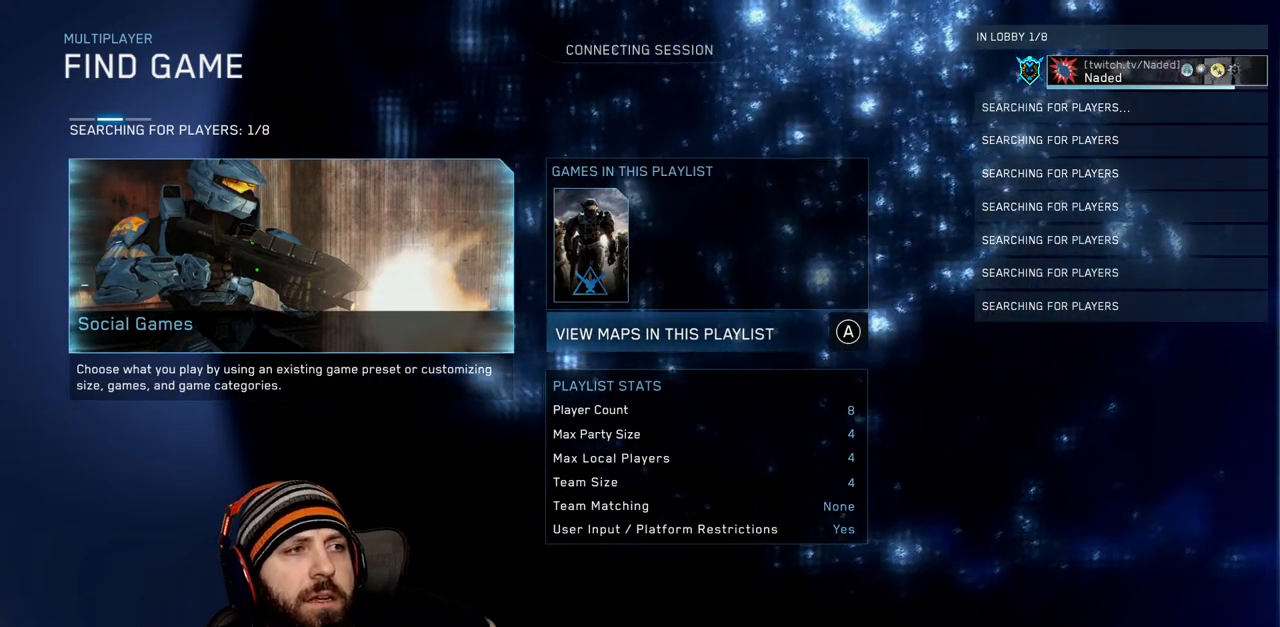
{"buttons": ["B"], "left_stick": "center", "right_stick": "center", "events": [[500, "B", "down"]]}
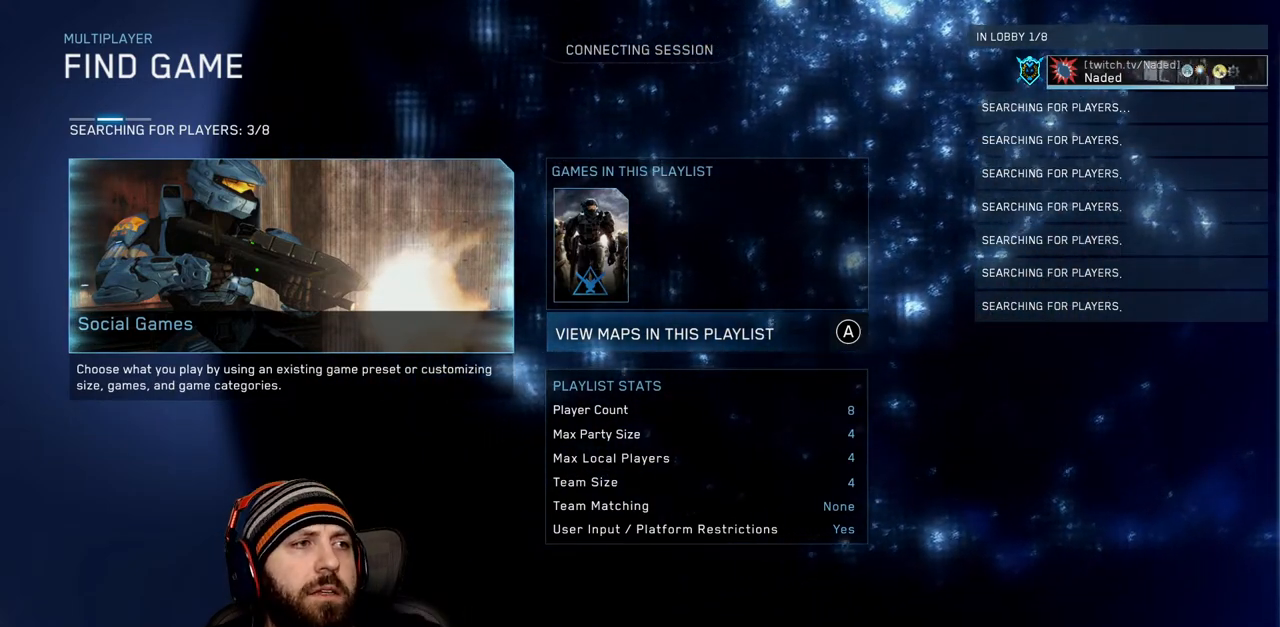
{"buttons": [], "left_stick": "center", "right_stick": "center", "events": [[183, "B", "up"]]}